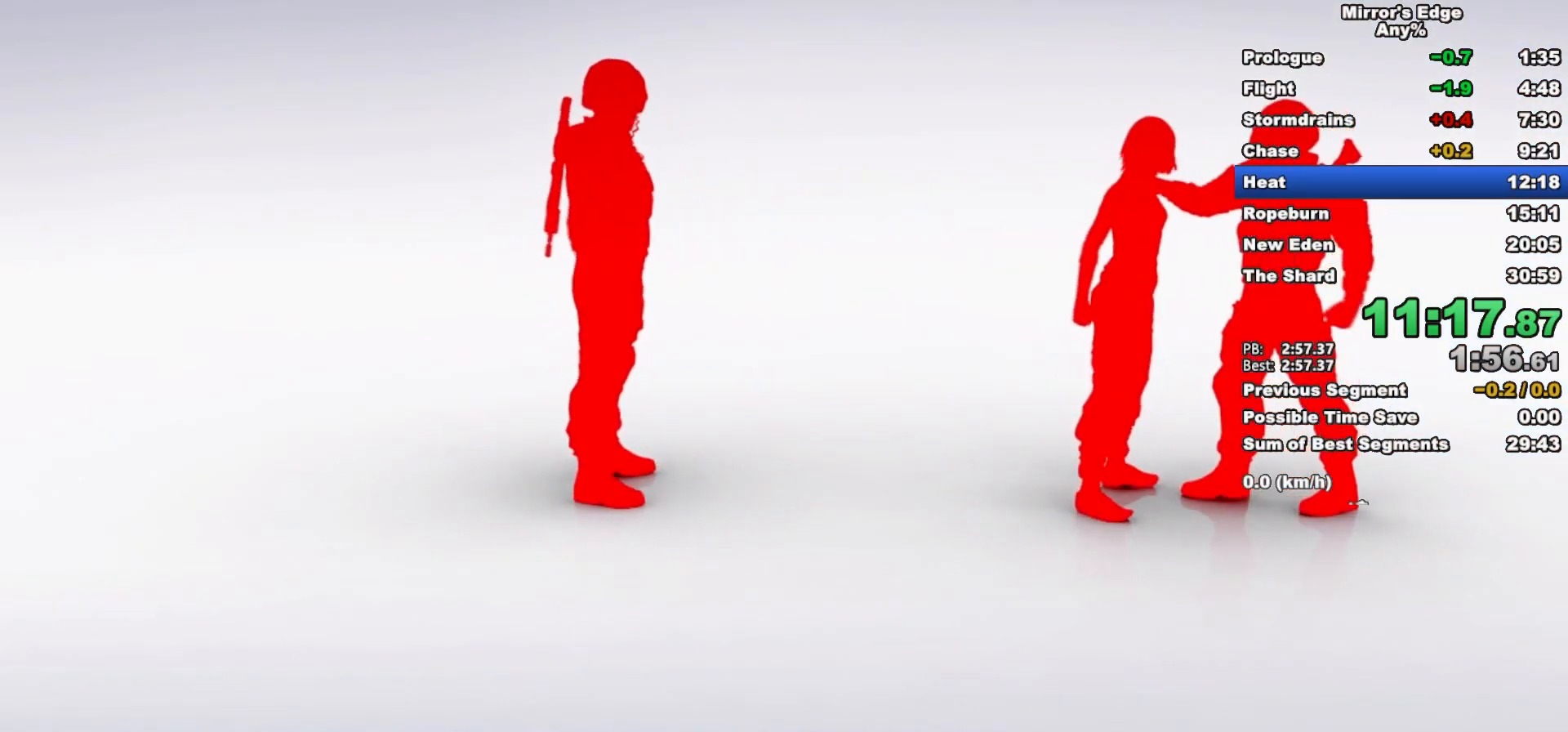
Gameplay with keyboard and mouse; each line is a JSON object with the keys and mouse buttons held at the frame after it. "events" lists presses ("down") and releases ("up") of "a", "d", "e", "q", "s", "shift", "space", "w", "mouse_left", "mouse_right", "mouse_wheel_up" and "mouse_wheel_down" between this image and that frame as [ms after this image, input, new state], when the widget could be followed in between. "mouse_left", "mouse_right", "mouse_wheel_up", "mouse_wheel_down" = the "left", "right", "wheel_up", "wheel_down" buttons of the "mouse" list. No other keys are recorded. Mouse movement is not recorded.
{"keys": ["w"], "mouse": [], "events": [[283, "w", "down"]]}
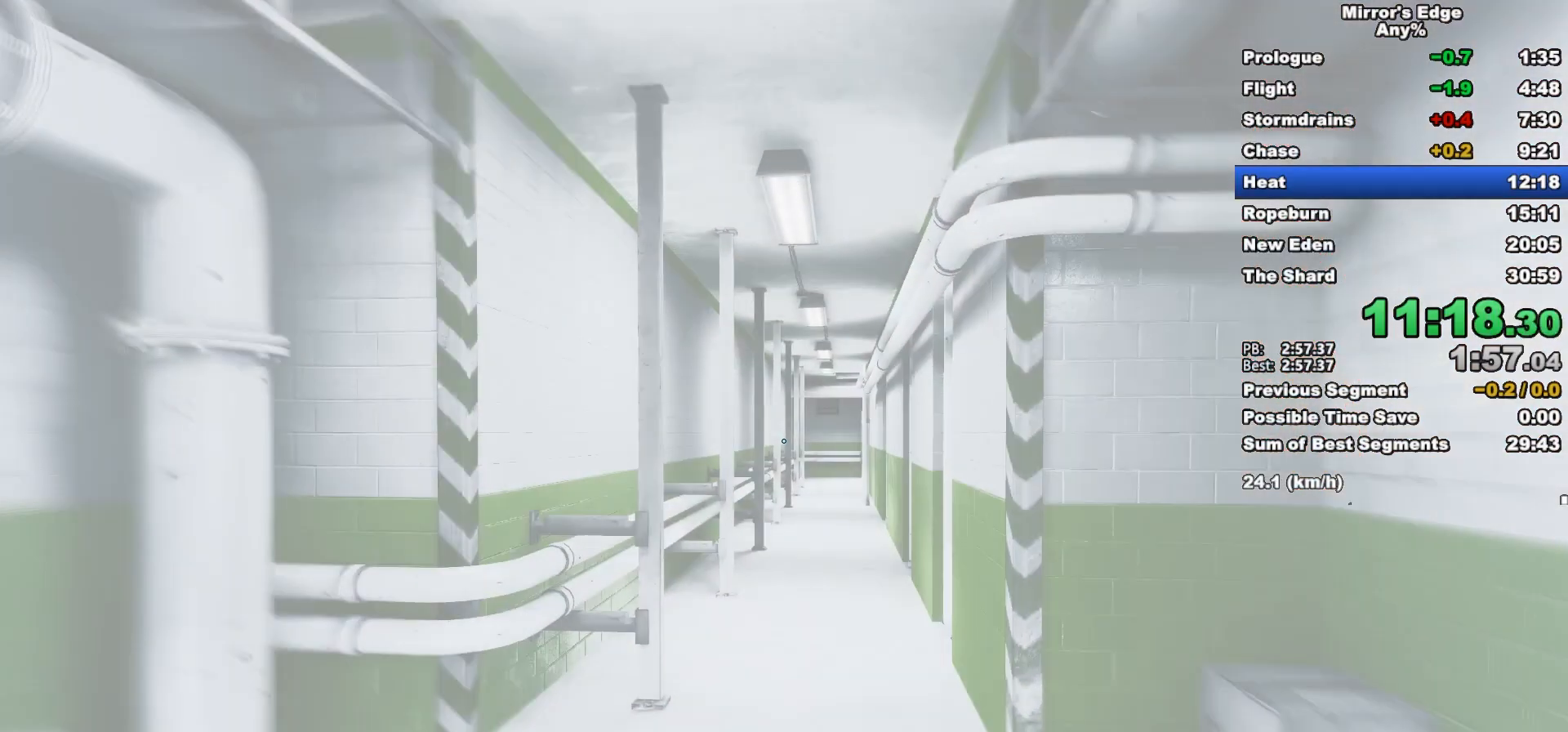
{"keys": ["w"], "mouse": ["wheel_down"], "events": [[433, "mouse_wheel_down", "down"]]}
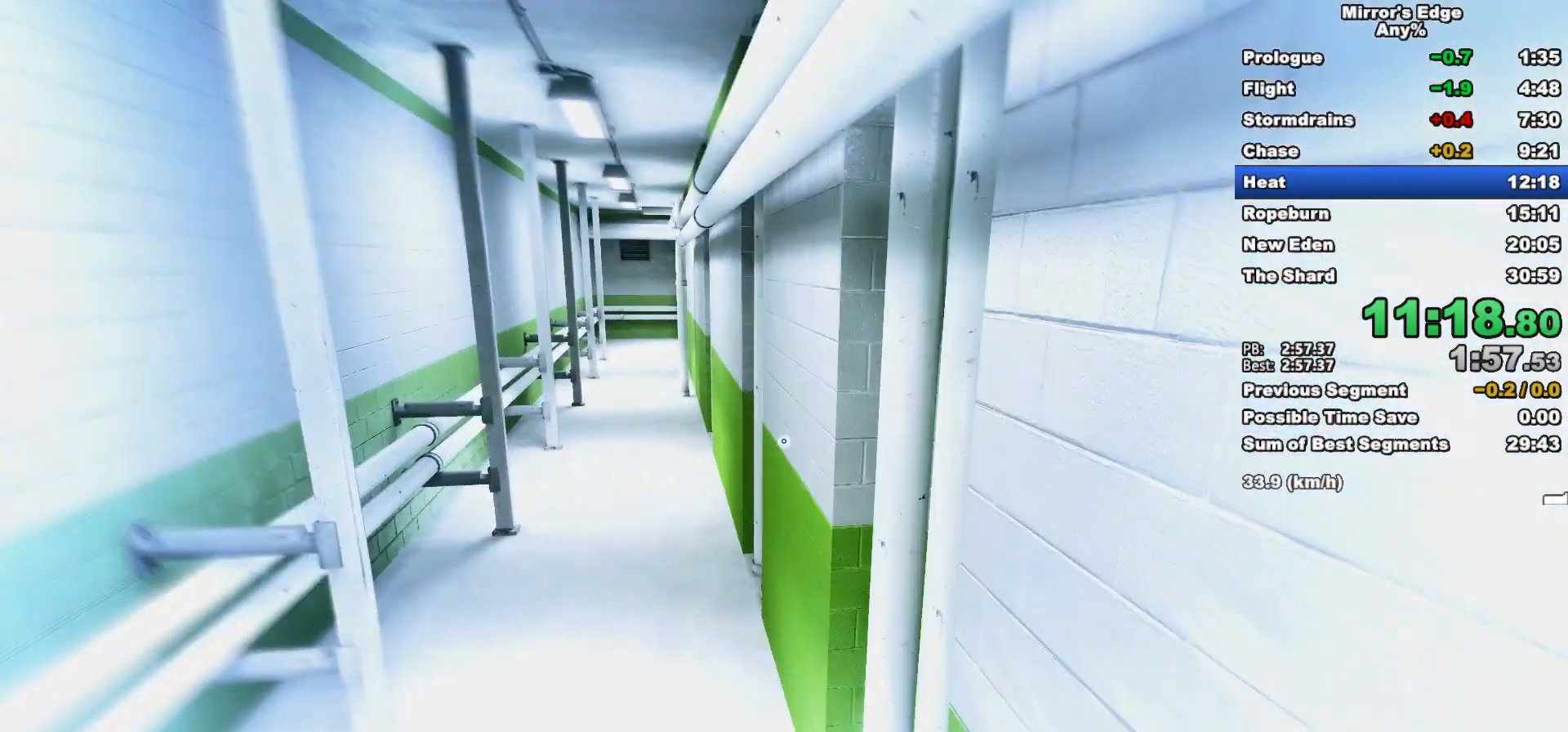
{"keys": ["w"], "mouse": [], "events": [[350, "mouse_wheel_down", "up"]]}
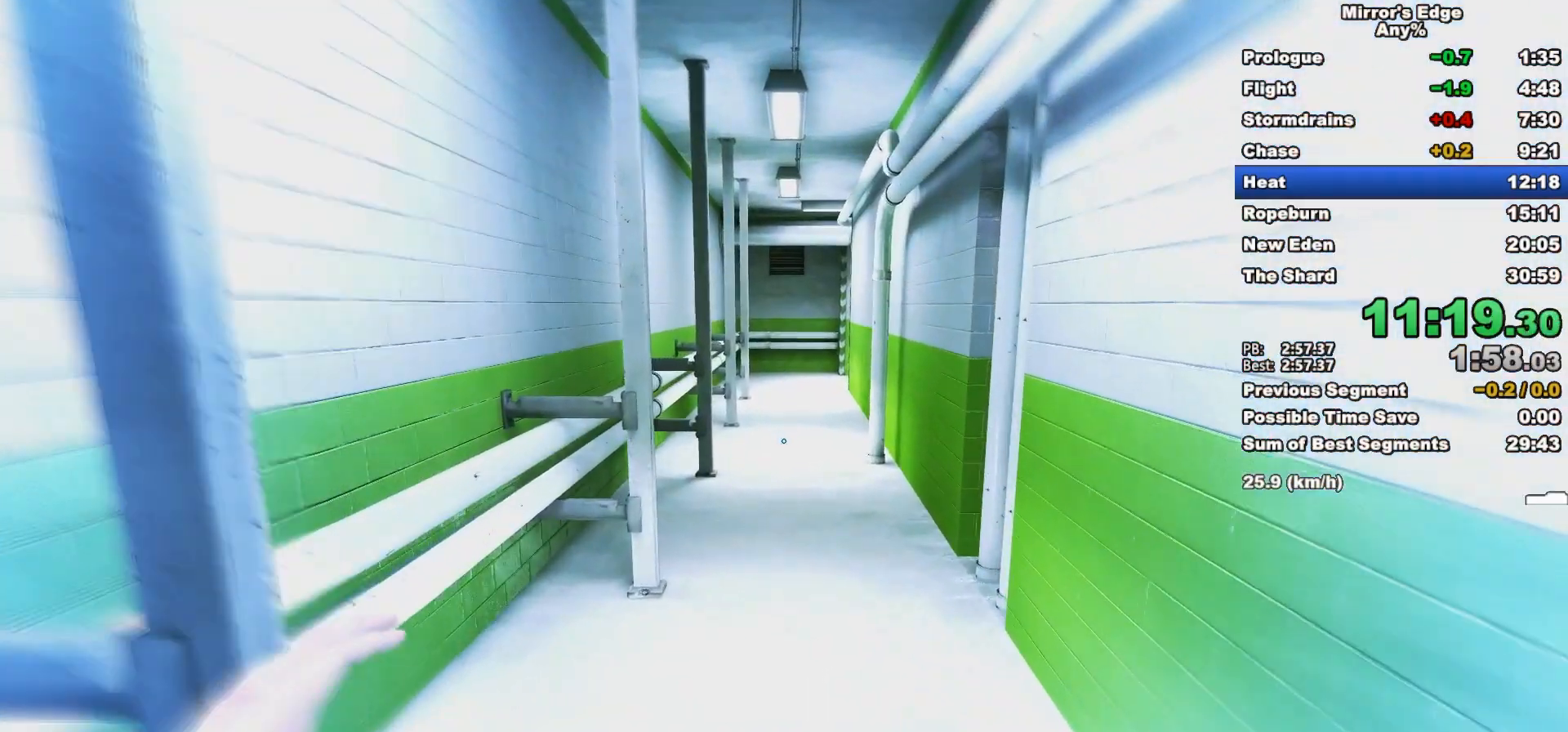
{"keys": ["w"], "mouse": [], "events": []}
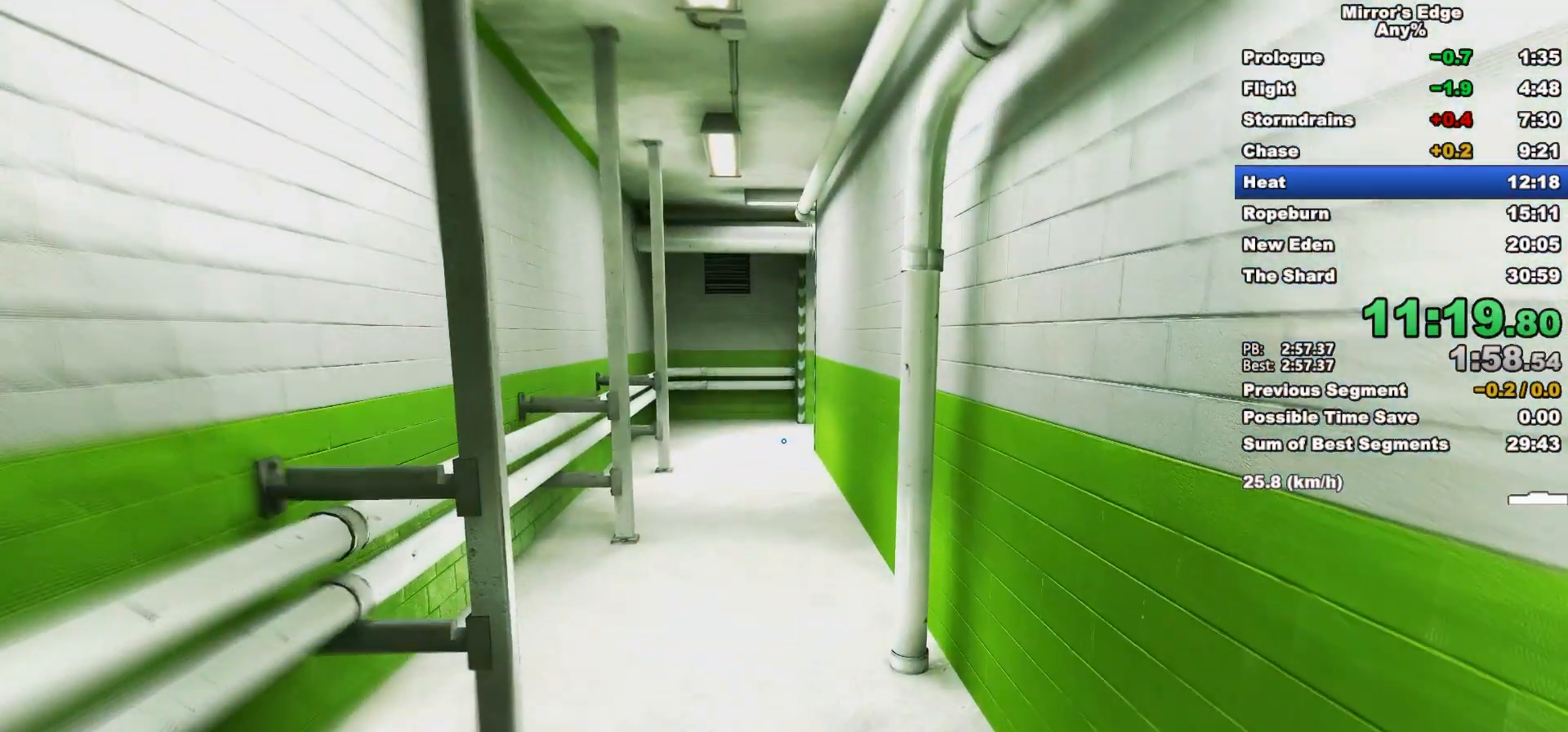
{"keys": ["w"], "mouse": ["wheel_down"], "events": [[333, "mouse_wheel_down", "down"]]}
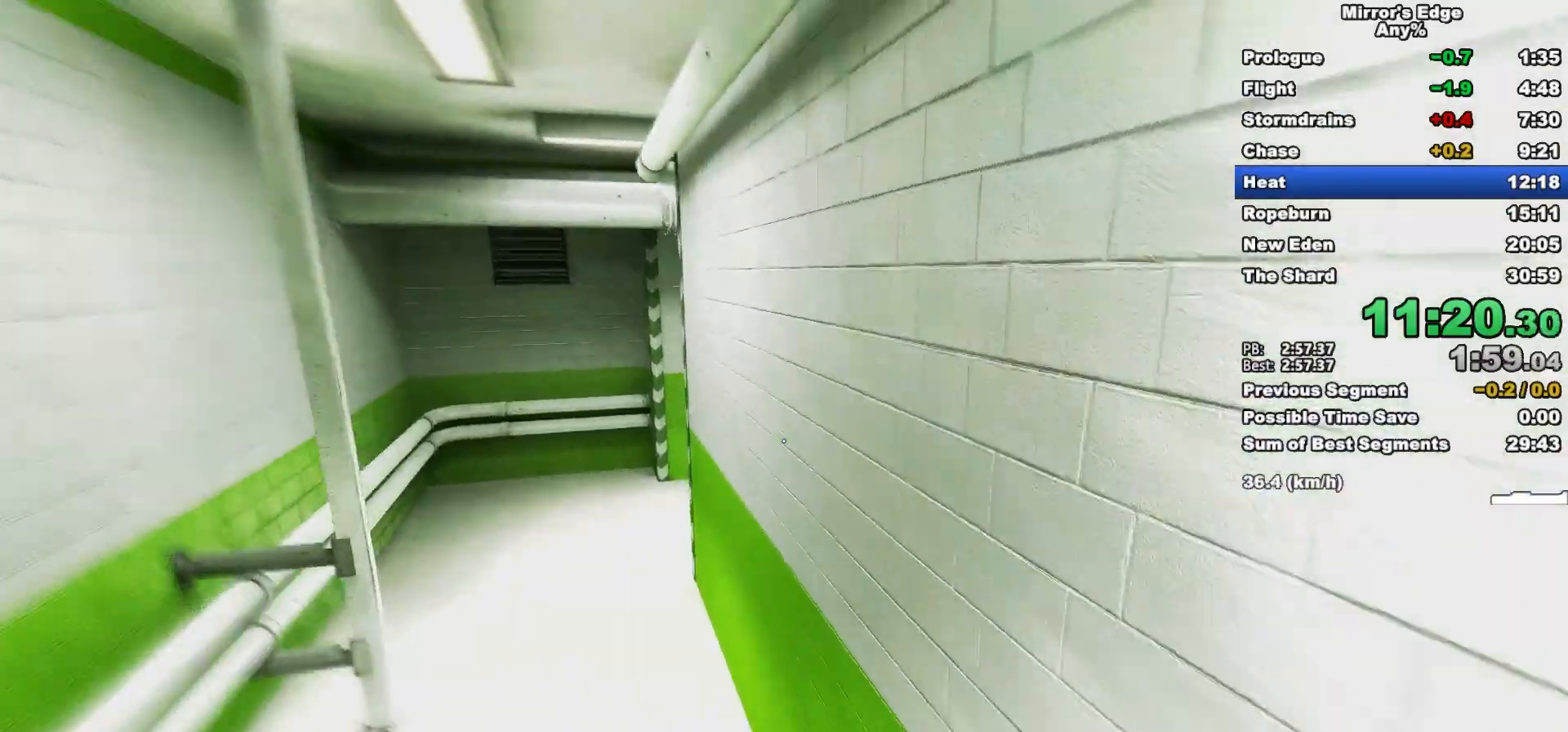
{"keys": ["d", "w"], "mouse": [], "events": [[167, "mouse_wheel_down", "up"], [450, "d", "down"]]}
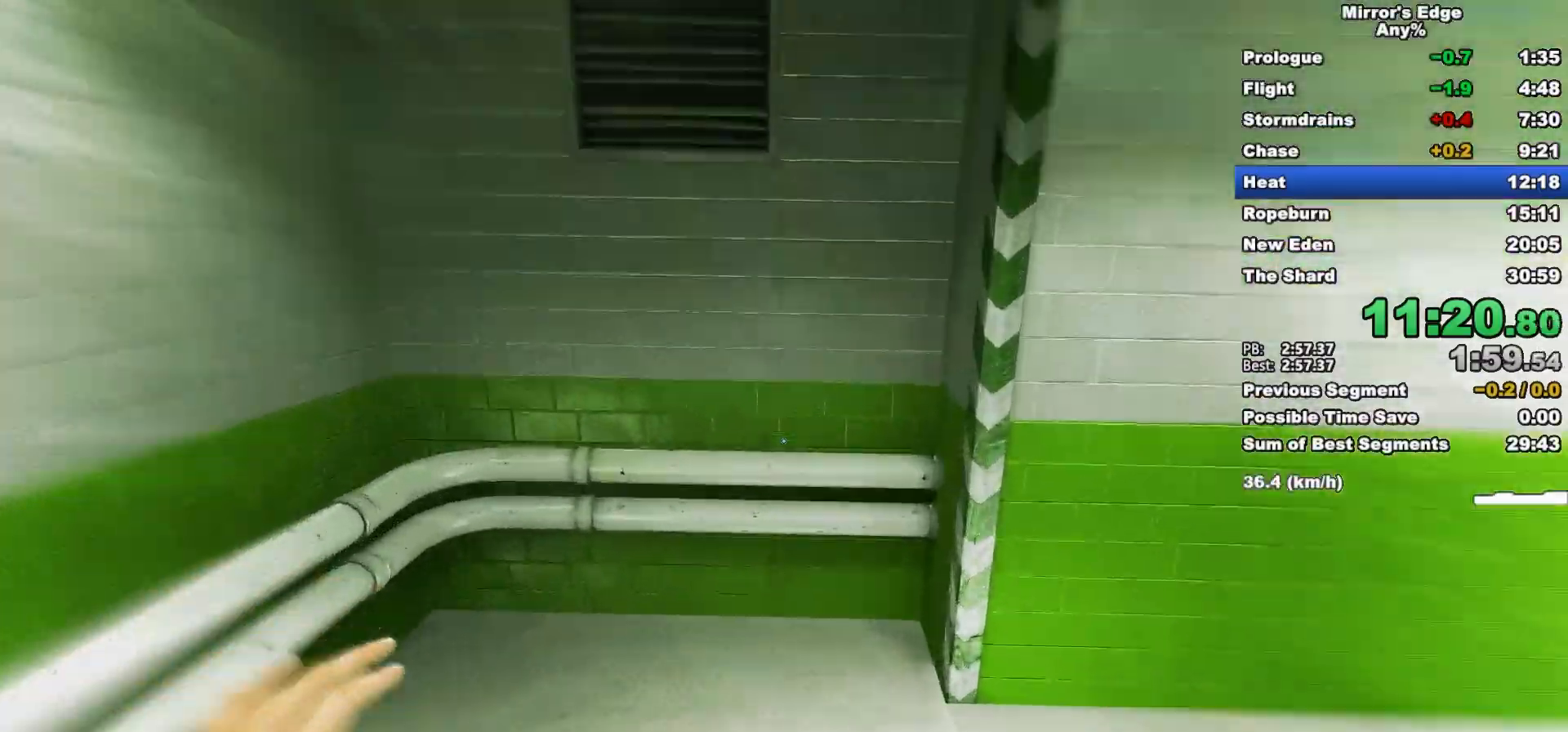
{"keys": ["w"], "mouse": [], "events": [[50, "w", "up"], [133, "space", "down"], [233, "d", "up"], [233, "w", "down"], [283, "space", "up"]]}
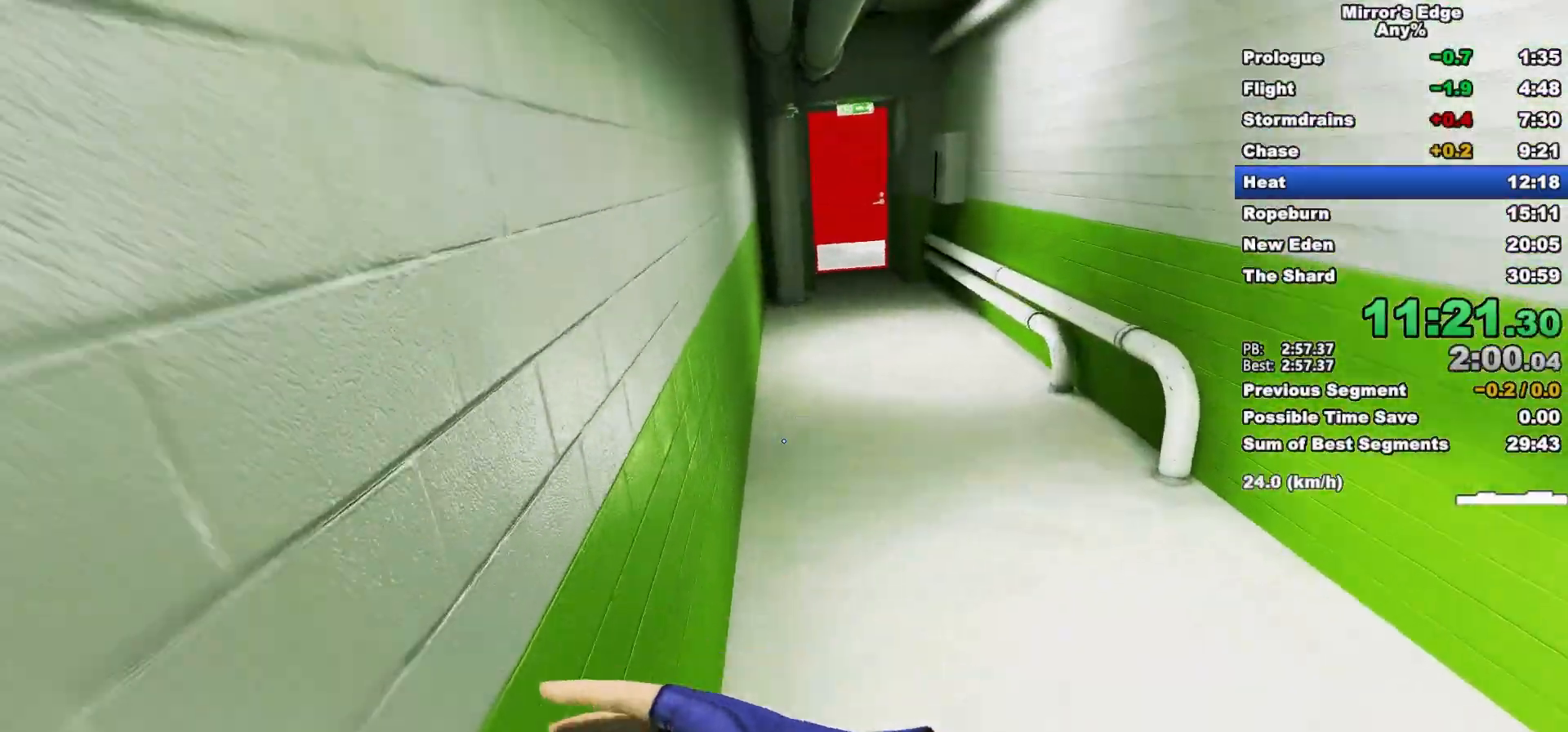
{"keys": ["w"], "mouse": [], "events": [[100, "mouse_wheel_down", "down"], [483, "mouse_wheel_down", "up"]]}
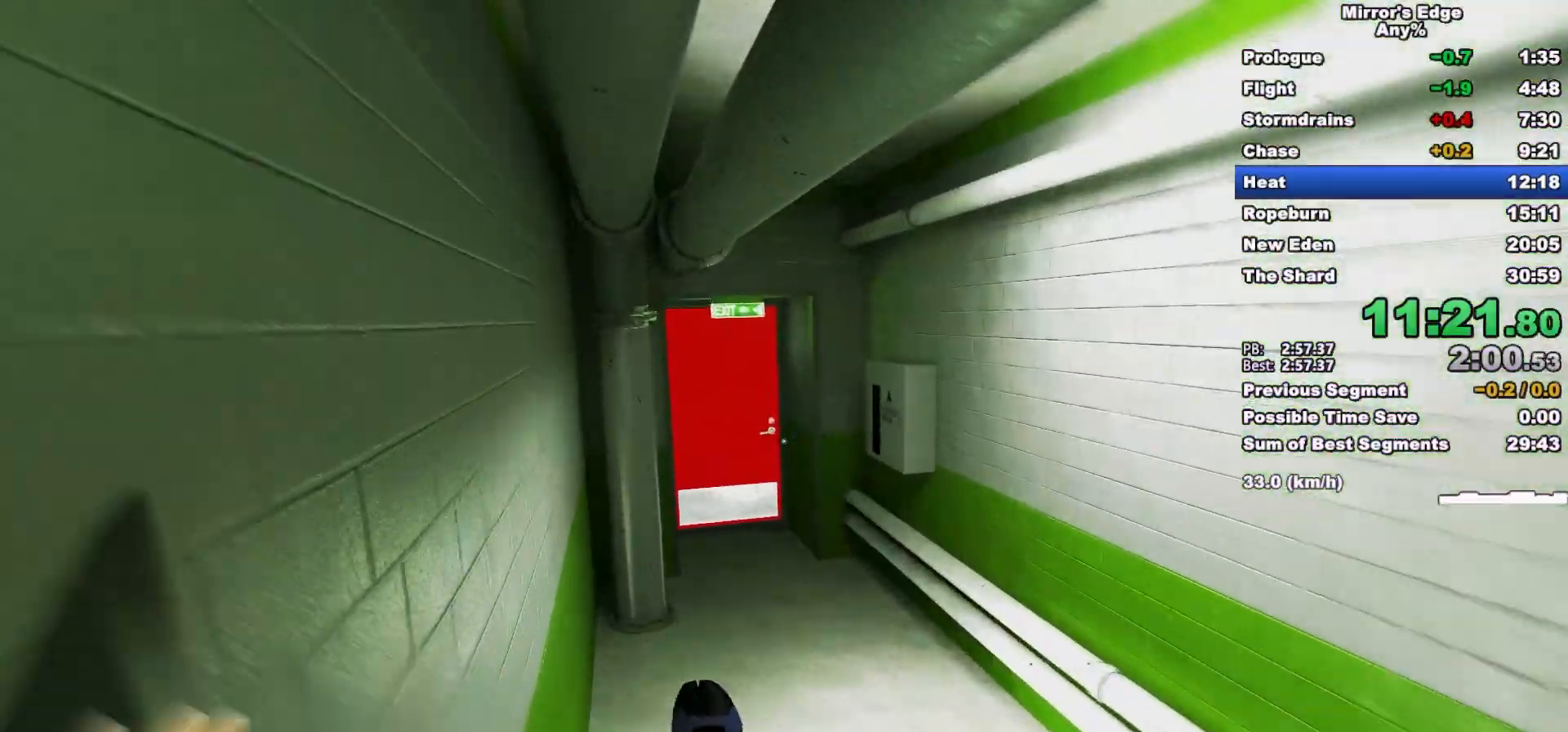
{"keys": ["w"], "mouse": [], "events": []}
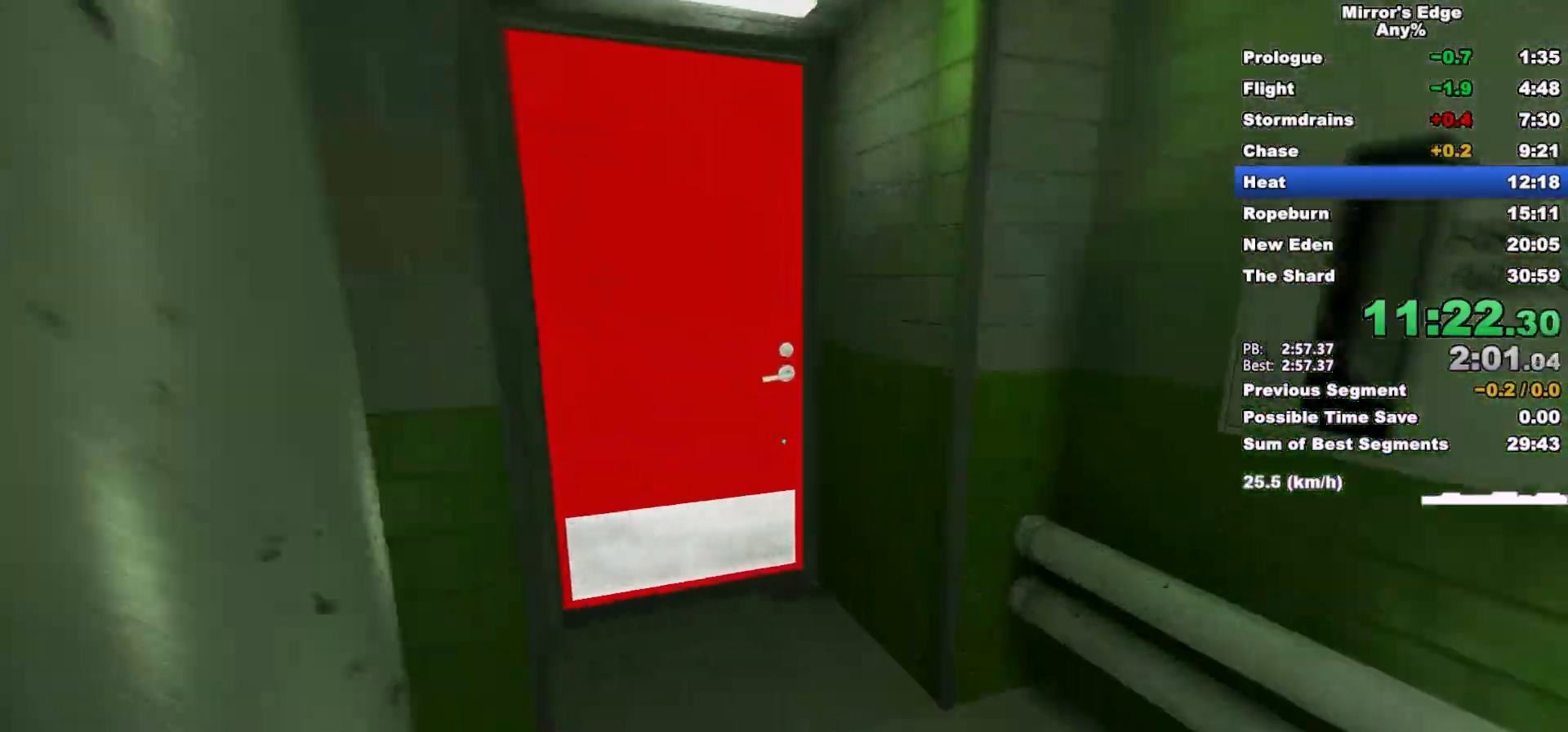
{"keys": ["shift", "w"], "mouse": ["left"], "events": [[467, "mouse_left", "down"], [467, "shift", "down"]]}
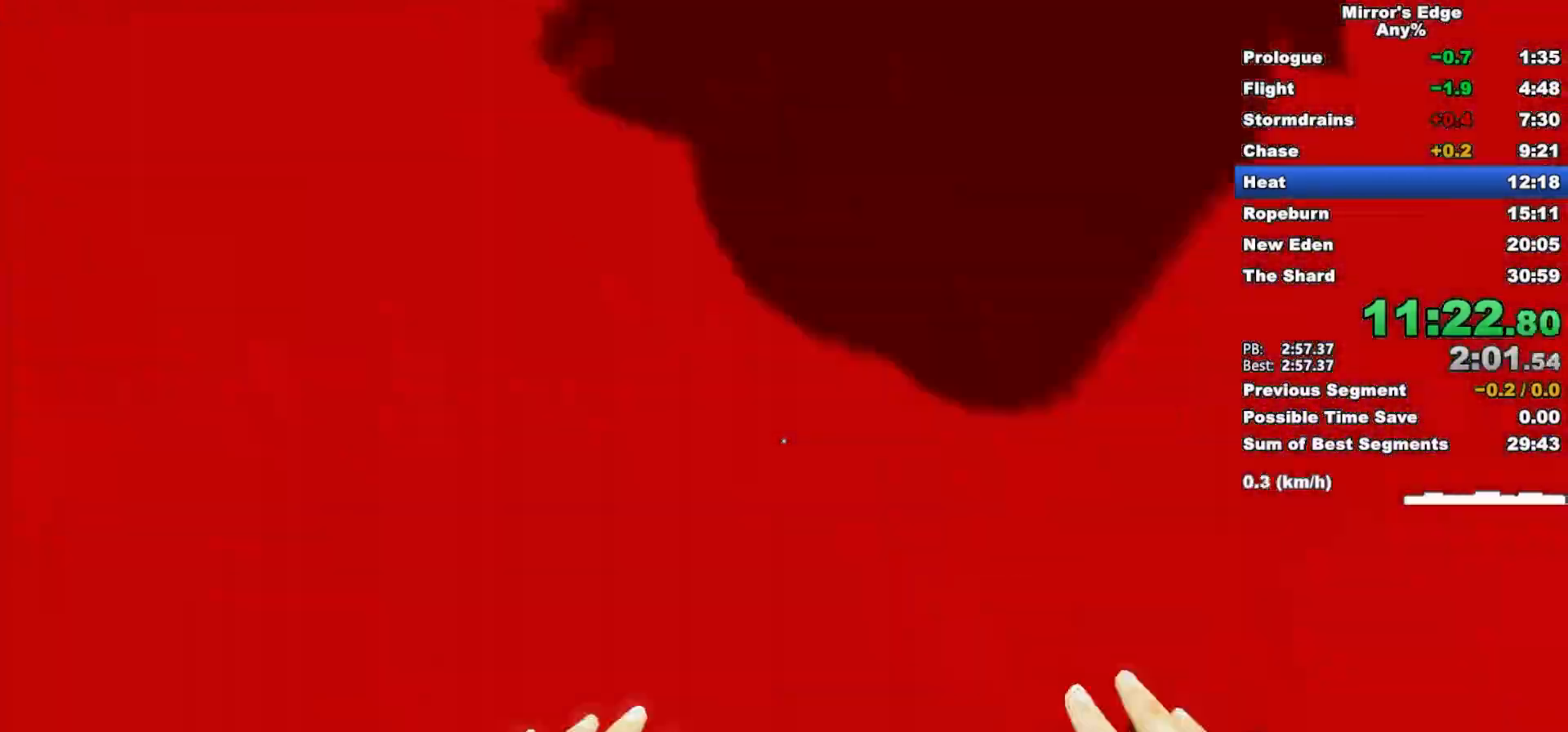
{"keys": ["w"], "mouse": [], "events": [[100, "shift", "up"], [150, "mouse_left", "up"]]}
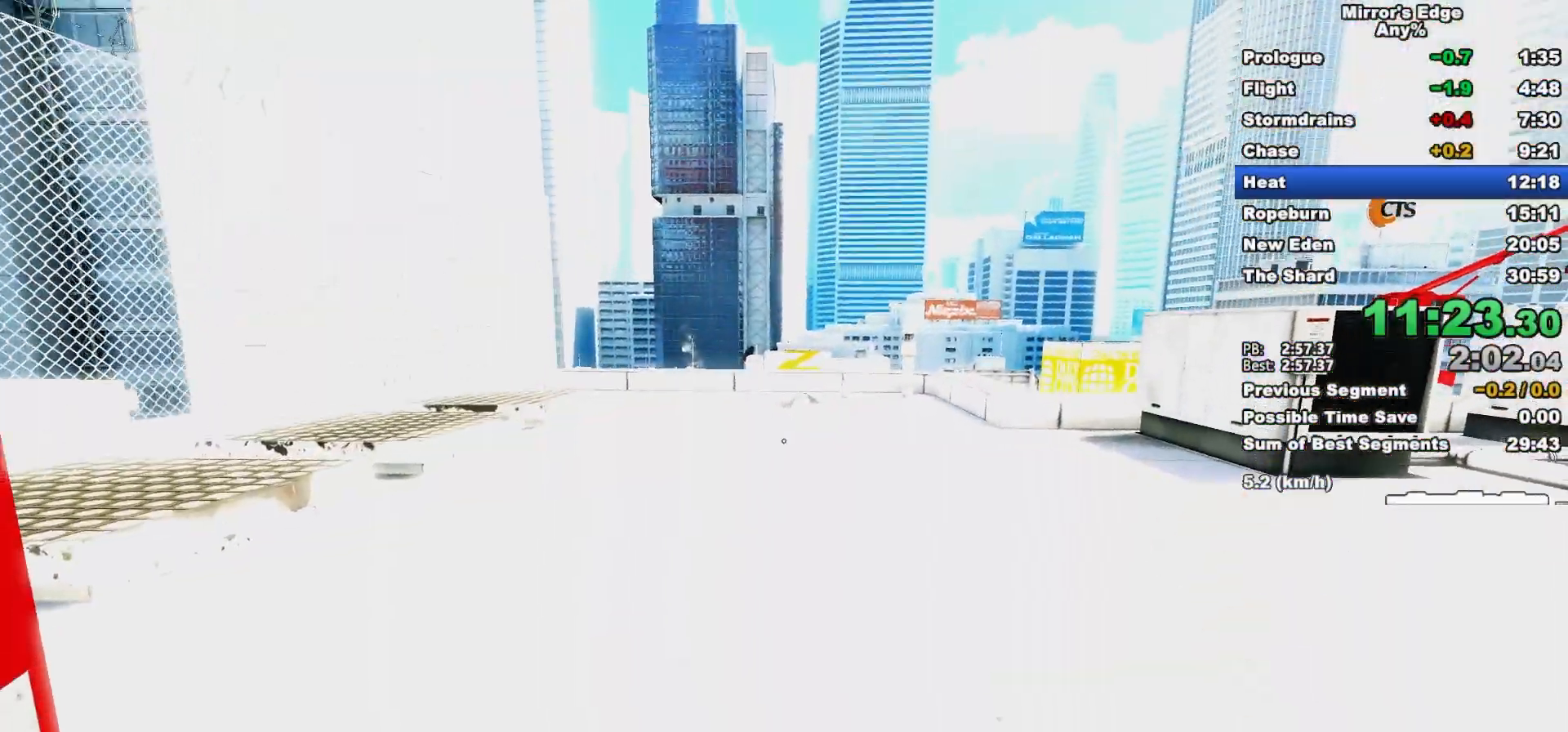
{"keys": ["w"], "mouse": [], "events": [[217, "d", "down"], [300, "space", "down"], [400, "d", "up"], [400, "space", "up"]]}